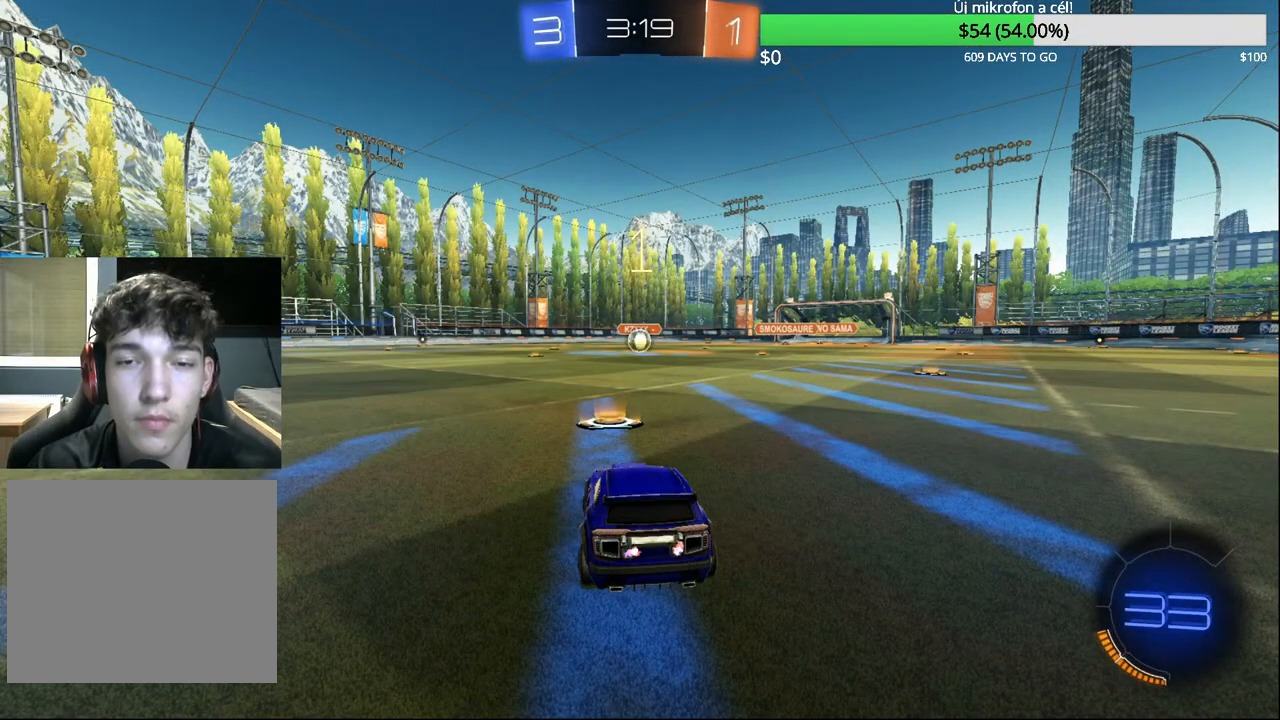
Gameplay with a controller (PlayStation layout); each line is a JSON object with the inputs held at the frame after it. "events" lists button and stick changes between this image and that frame as [ms after this image, input, new state], when the widget could be followed in between.
{"buttons": ["CIRCLE", "R2"], "left_stick": "center", "right_stick": "center", "events": []}
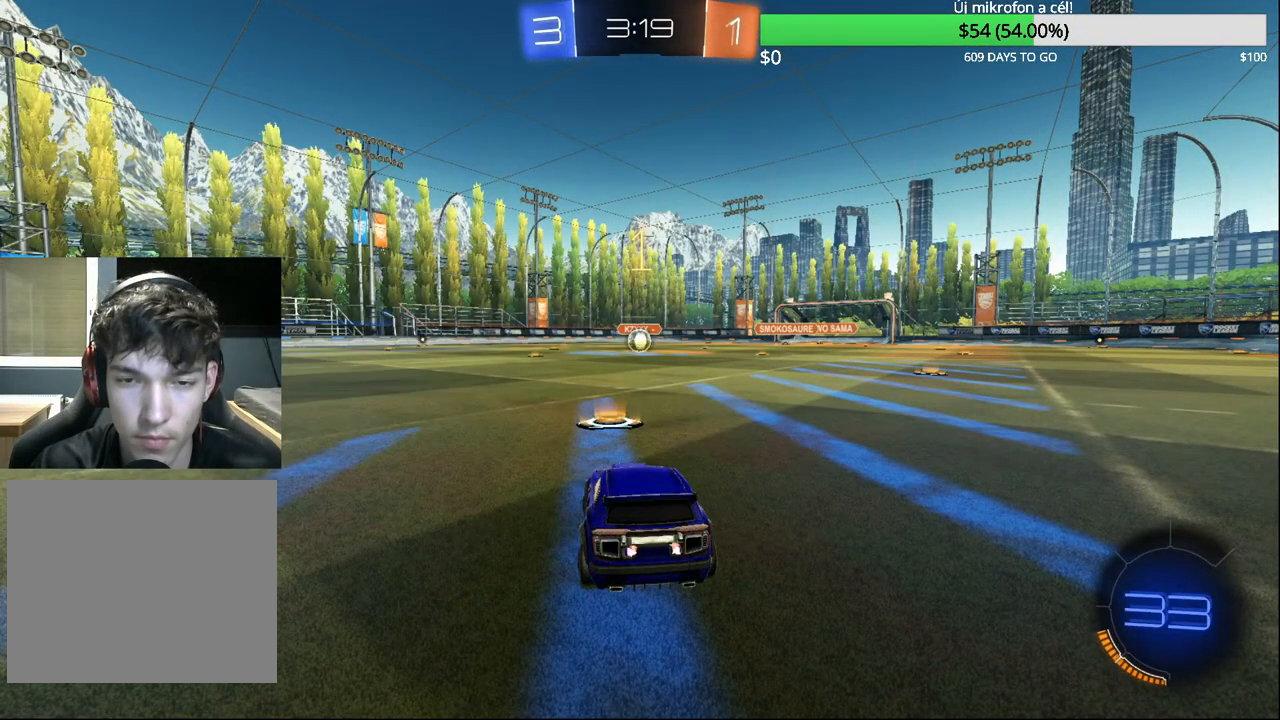
{"buttons": ["CIRCLE", "R2"], "left_stick": "center", "right_stick": "center", "events": []}
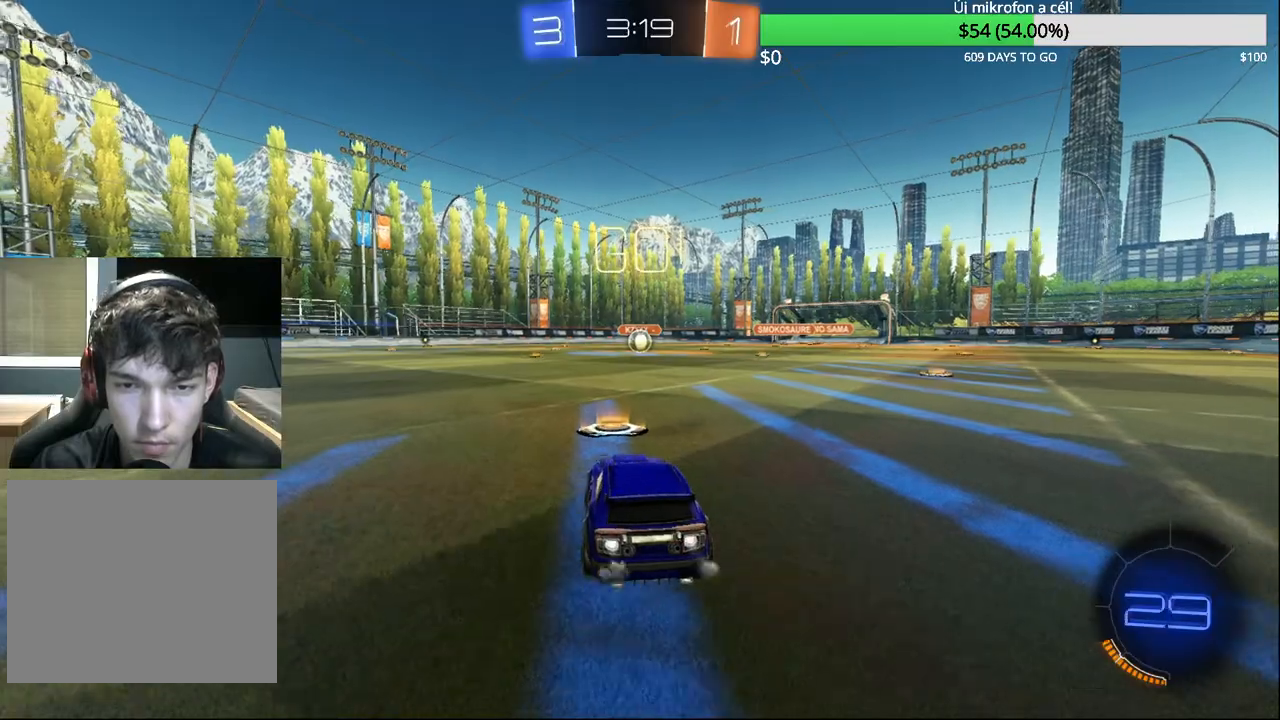
{"buttons": ["CIRCLE", "R2"], "left_stick": "down-right", "right_stick": "center", "events": [[183, "left_stick", "left"], [233, "CROSS", "down"], [300, "CROSS", "up"], [300, "left_stick", "up"], [367, "CROSS", "down"], [383, "left_stick", "right"], [433, "CROSS", "up"], [433, "left_stick", "down-right"]]}
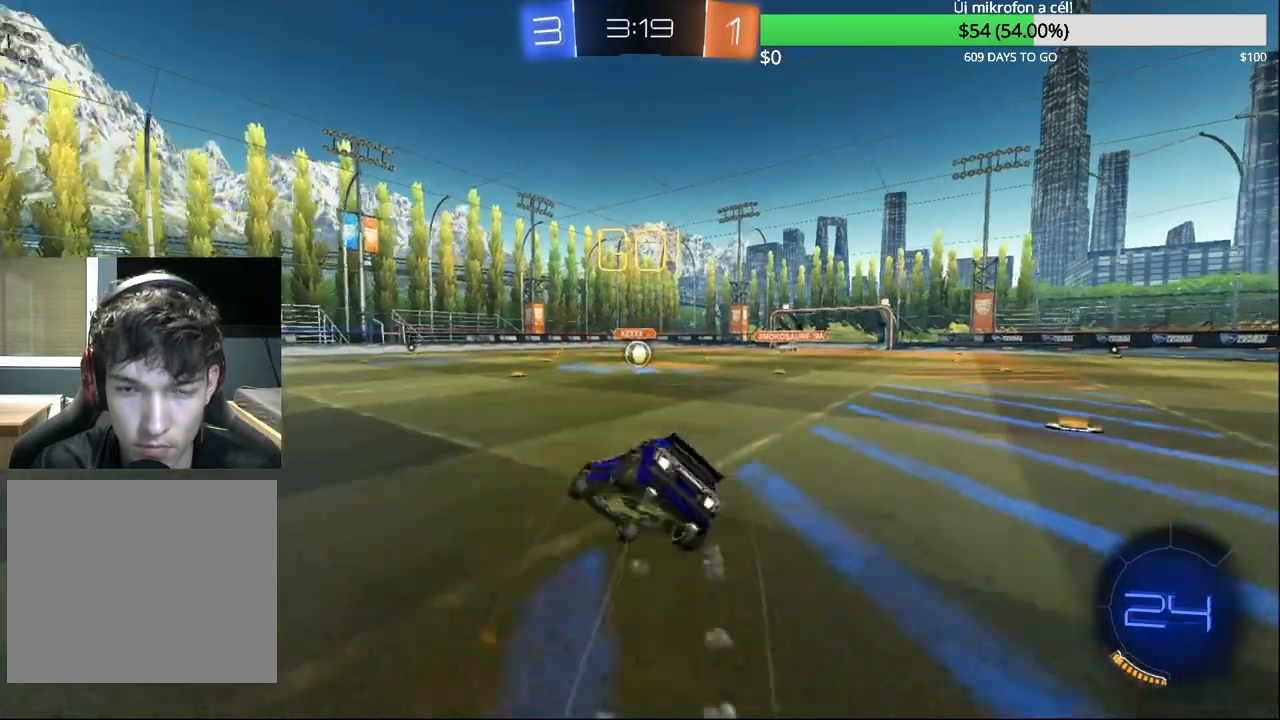
{"buttons": ["CIRCLE", "R2"], "left_stick": "right", "right_stick": "center", "events": [[283, "left_stick", "right"]]}
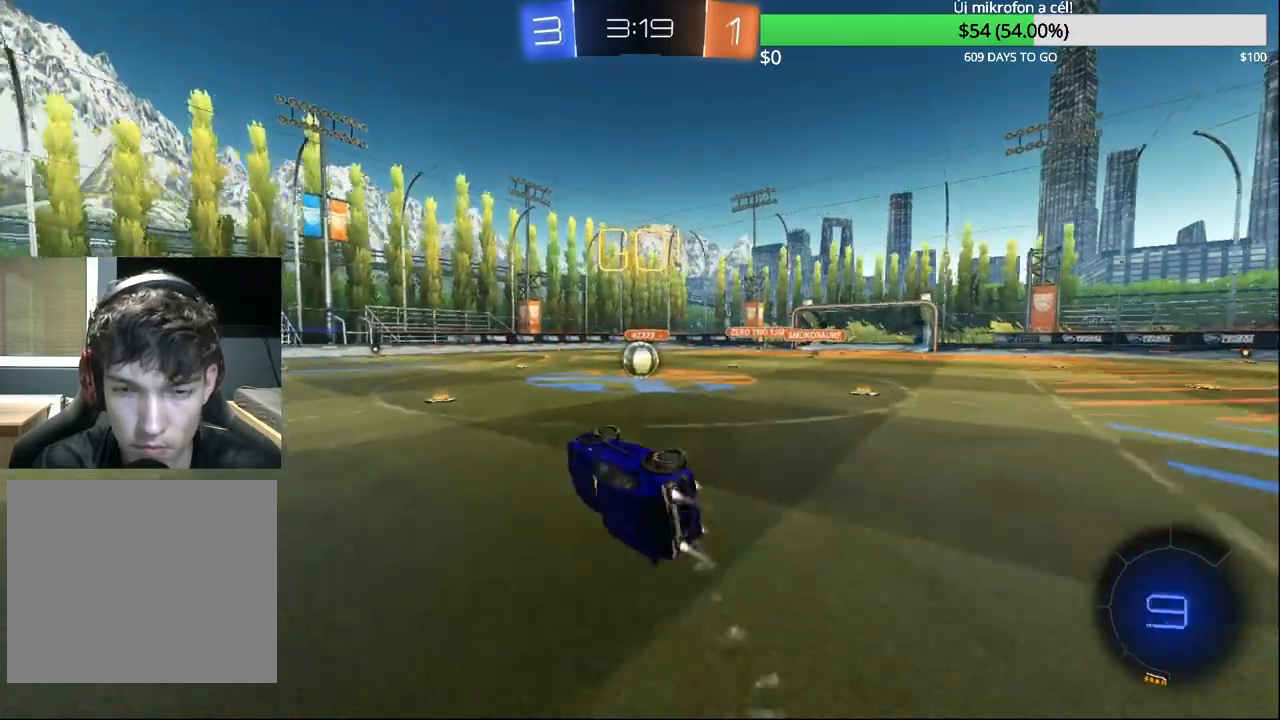
{"buttons": ["CIRCLE", "R2"], "left_stick": "right", "right_stick": "center", "events": [[267, "left_stick", "center"], [400, "left_stick", "right"]]}
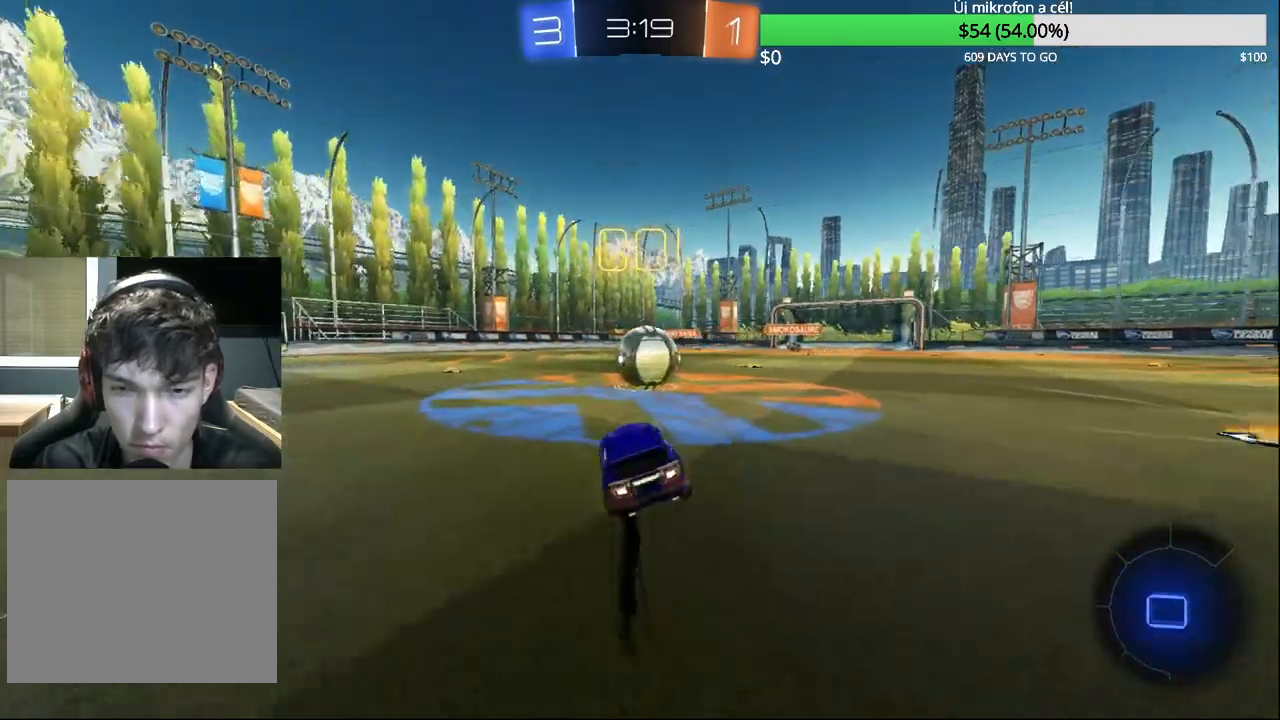
{"buttons": ["R2"], "left_stick": "up-left", "right_stick": "center", "events": [[33, "left_stick", "center"], [67, "CROSS", "down"], [100, "left_stick", "up-right"], [167, "CROSS", "up"], [217, "CROSS", "down"], [350, "CROSS", "up"], [383, "CIRCLE", "up"], [483, "left_stick", "up-left"]]}
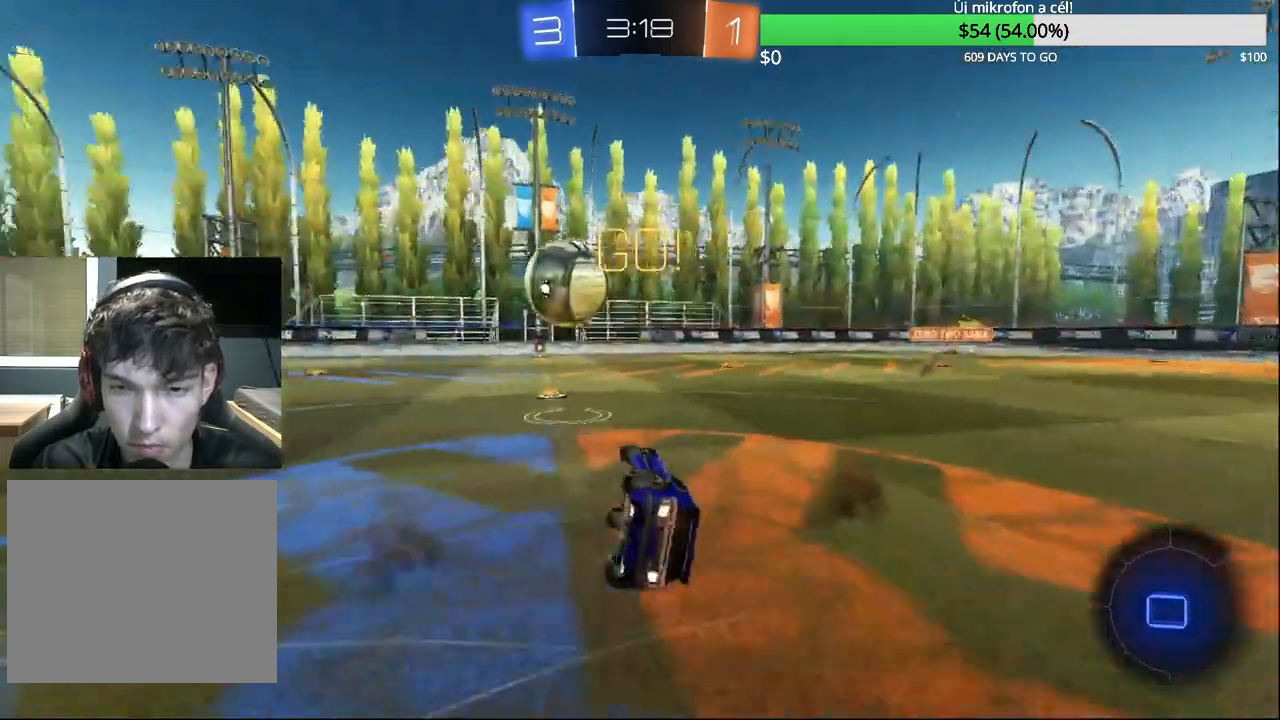
{"buttons": ["R2"], "left_stick": "up", "right_stick": "center", "events": [[33, "left_stick", "center"], [117, "left_stick", "down-left"], [167, "L1", "down"], [200, "left_stick", "up-left"], [300, "left_stick", "up"], [400, "L1", "up"]]}
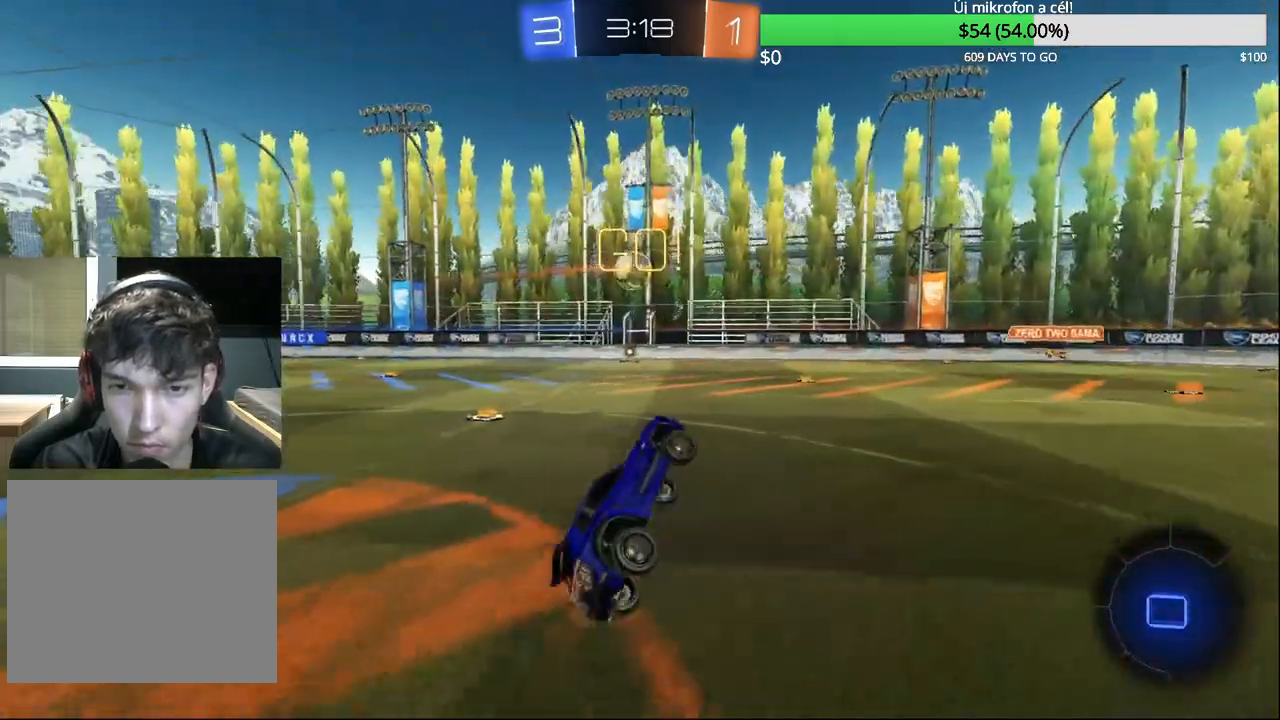
{"buttons": ["R2"], "left_stick": "left", "right_stick": "center", "events": [[83, "left_stick", "center"], [283, "left_stick", "left"]]}
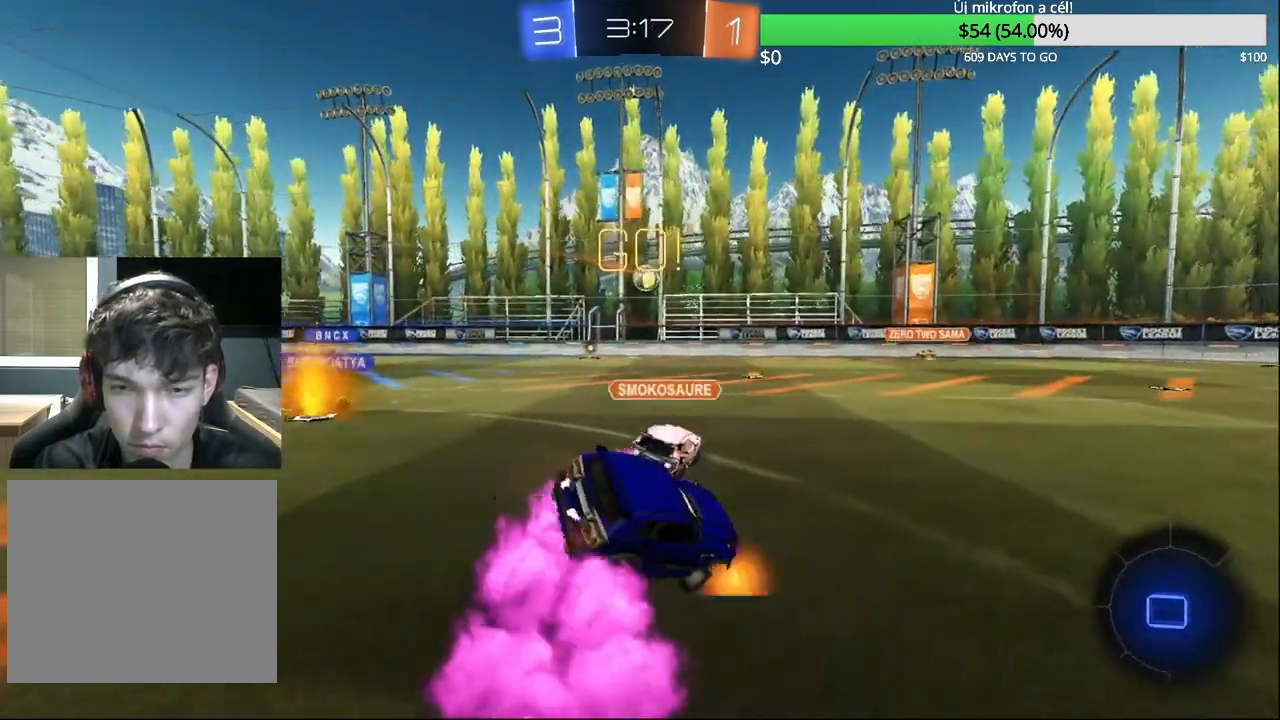
{"buttons": ["R2"], "left_stick": "left", "right_stick": "center", "events": []}
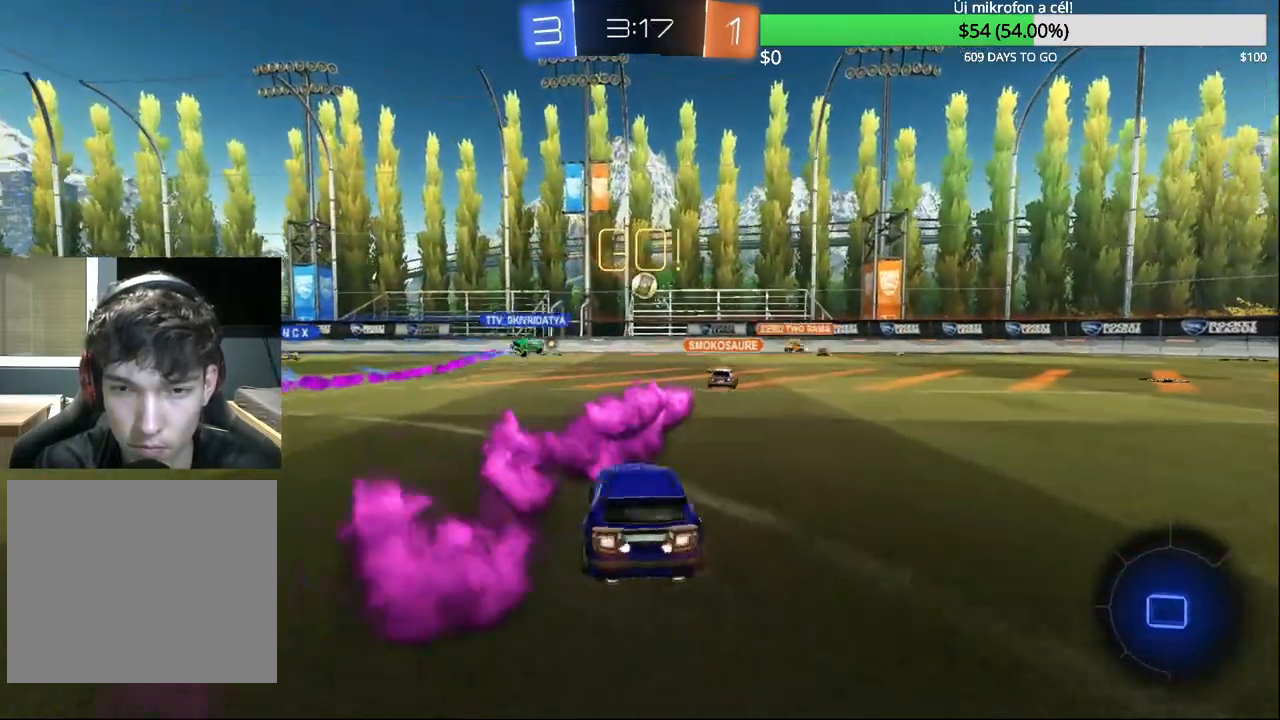
{"buttons": ["R2"], "left_stick": "center", "right_stick": "center", "events": [[283, "left_stick", "center"]]}
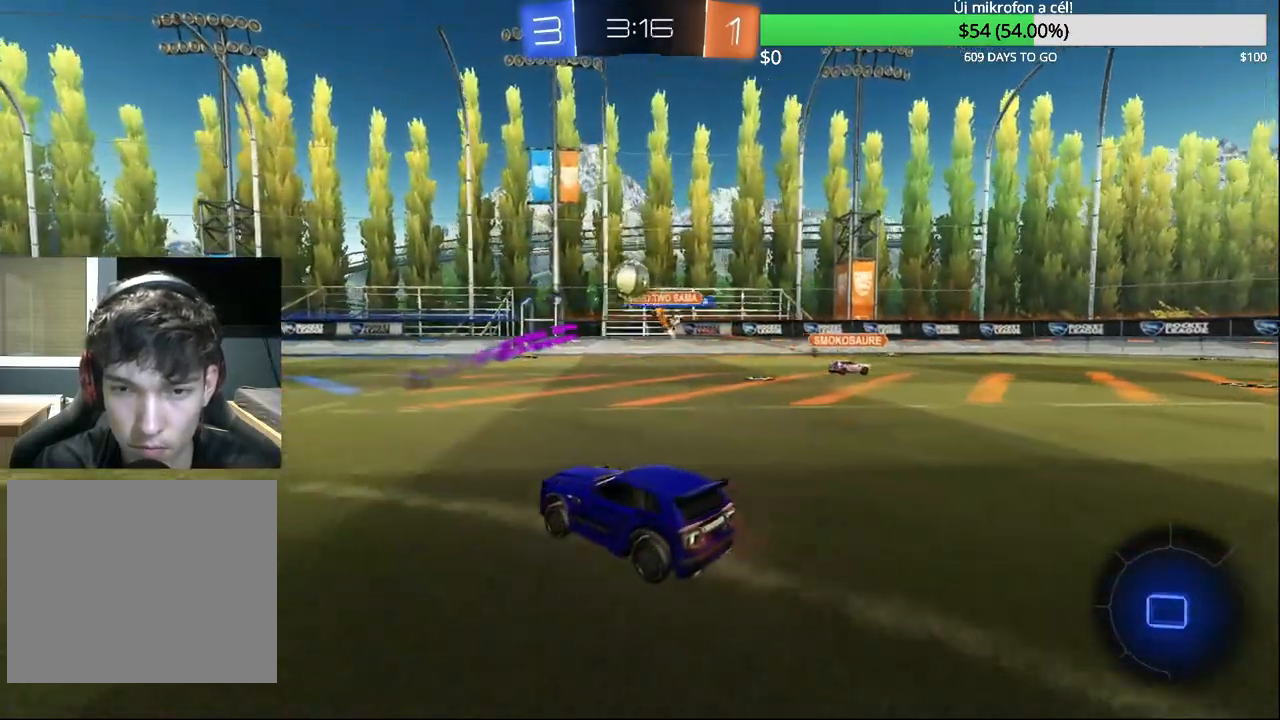
{"buttons": ["R2"], "left_stick": "center", "right_stick": "center", "events": [[217, "left_stick", "right"], [267, "TRIANGLE", "down"], [383, "TRIANGLE", "up"], [450, "left_stick", "center"]]}
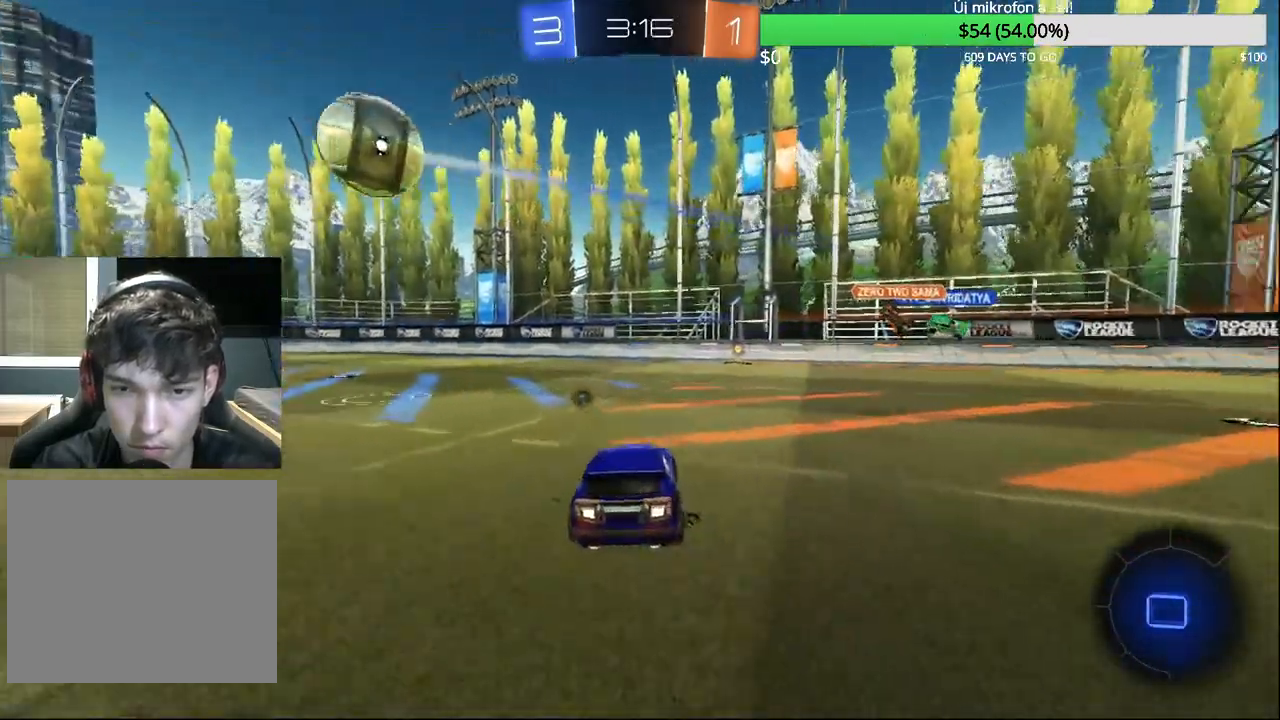
{"buttons": ["CIRCLE", "R2"], "left_stick": "center", "right_stick": "center", "events": [[183, "left_stick", "left"], [217, "CIRCLE", "down"], [217, "CROSS", "down"], [283, "CROSS", "up"], [300, "CIRCLE", "up"], [300, "left_stick", "up-right"], [333, "CIRCLE", "down"], [350, "CROSS", "down"], [467, "left_stick", "center"], [500, "CROSS", "up"]]}
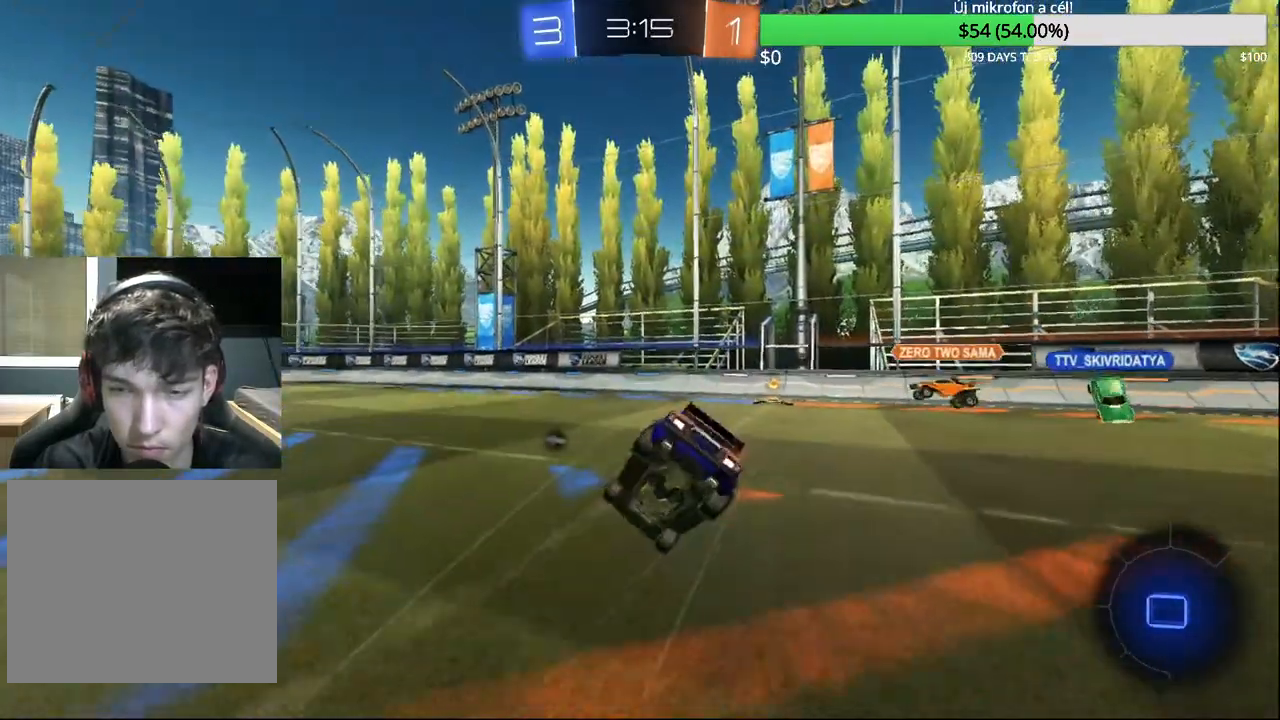
{"buttons": ["R2"], "left_stick": "center", "right_stick": "center", "events": [[17, "CIRCLE", "up"]]}
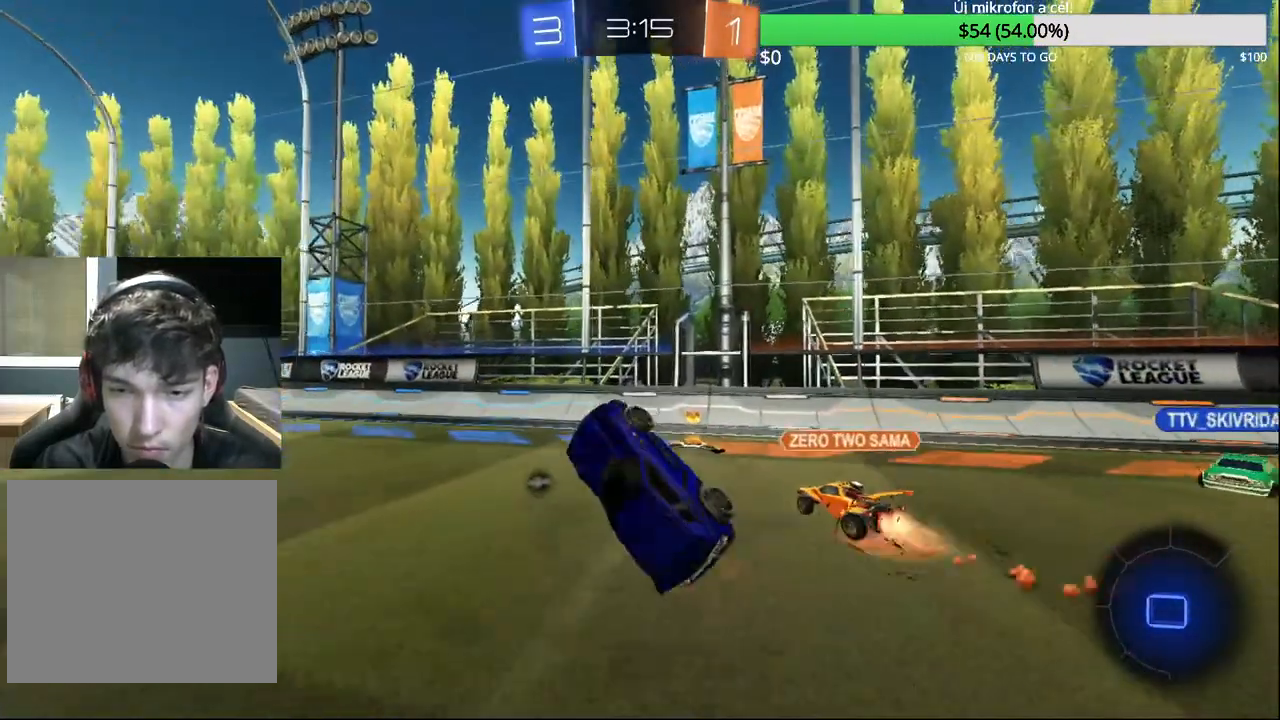
{"buttons": ["R2"], "left_stick": "left", "right_stick": "center", "events": [[283, "TRIANGLE", "down"], [283, "left_stick", "left"], [400, "TRIANGLE", "up"]]}
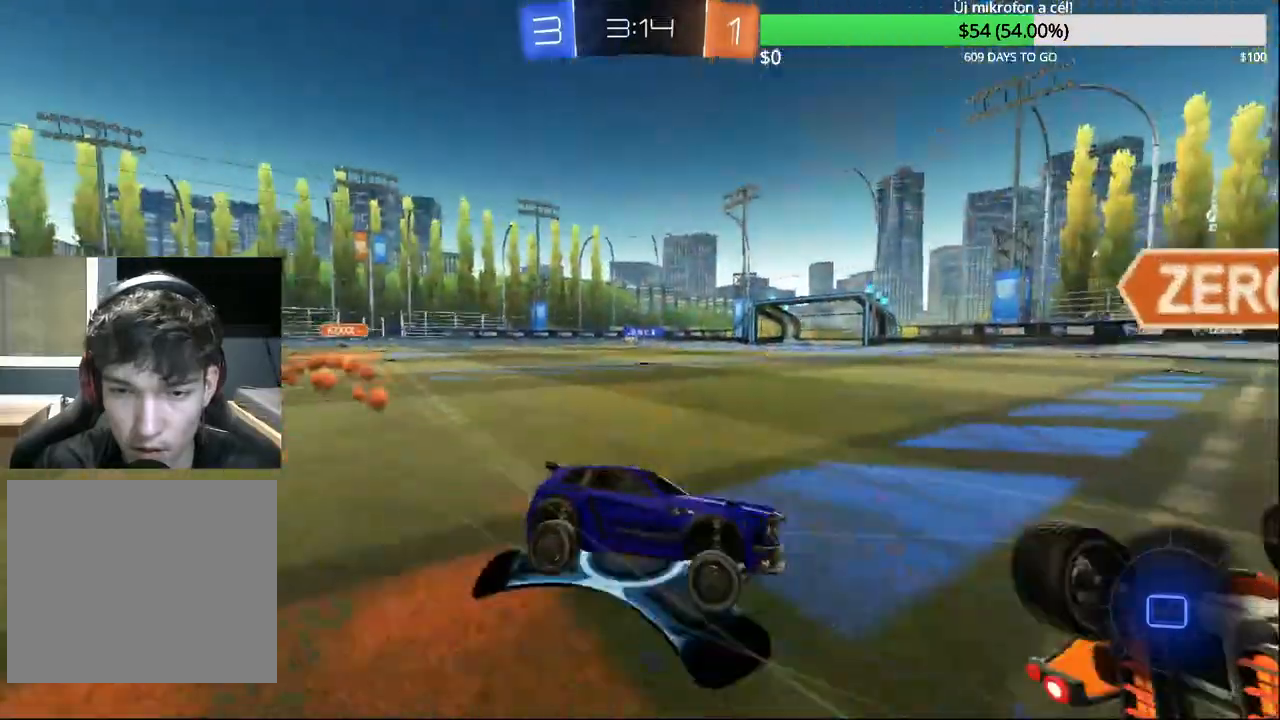
{"buttons": ["TRIANGLE", "R2"], "left_stick": "left", "right_stick": "center", "events": [[200, "left_stick", "center"], [317, "left_stick", "left"], [417, "TRIANGLE", "down"], [417, "left_stick", "center"], [500, "left_stick", "left"]]}
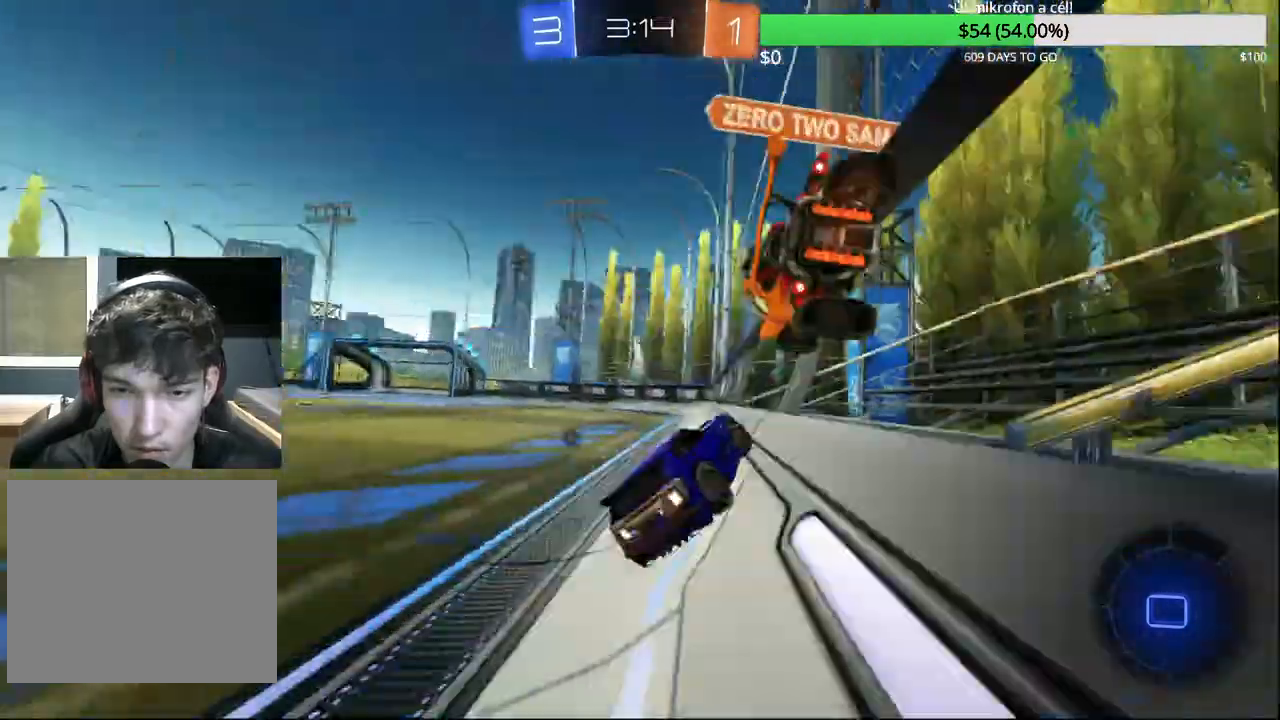
{"buttons": ["L1", "R2"], "left_stick": "down", "right_stick": "center", "events": [[67, "TRIANGLE", "up"], [283, "CROSS", "down"], [283, "left_stick", "center"], [350, "left_stick", "down"], [400, "L1", "down"], [500, "CROSS", "up"]]}
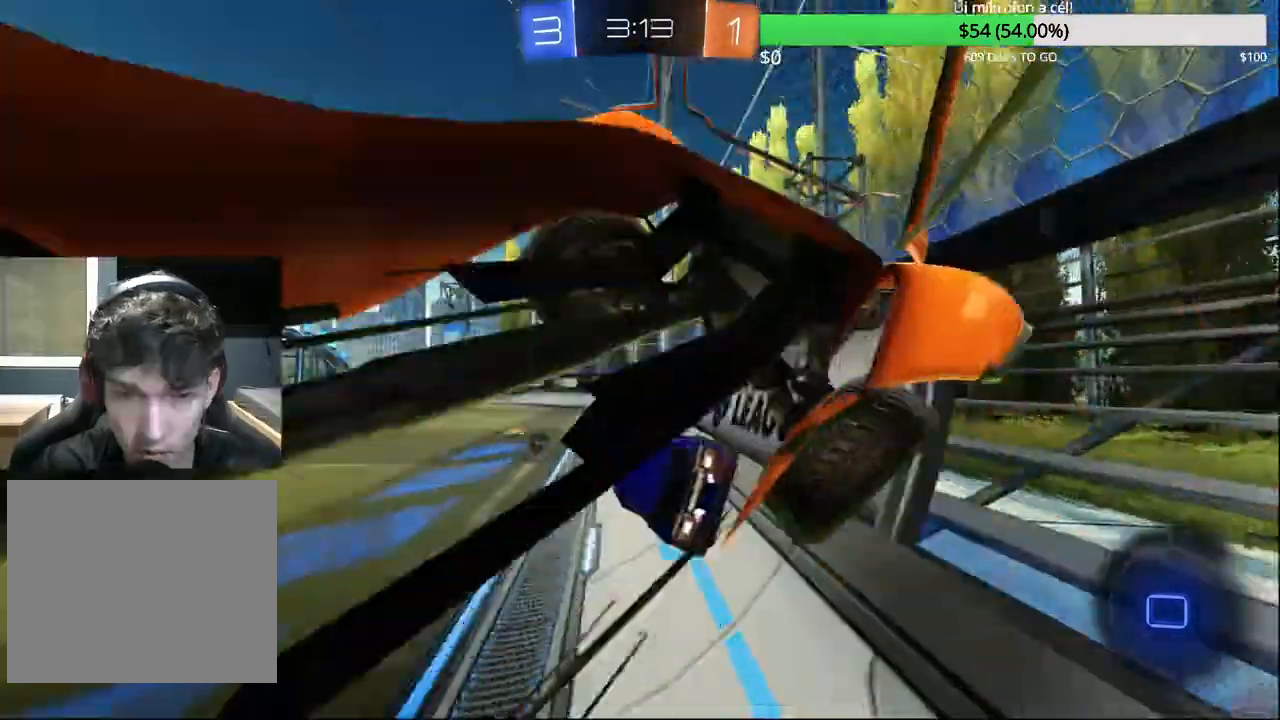
{"buttons": ["CROSS", "R2"], "left_stick": "up", "right_stick": "center", "events": [[50, "L1", "up"], [50, "left_stick", "center"], [333, "left_stick", "right"], [417, "left_stick", "up"], [467, "CROSS", "down"]]}
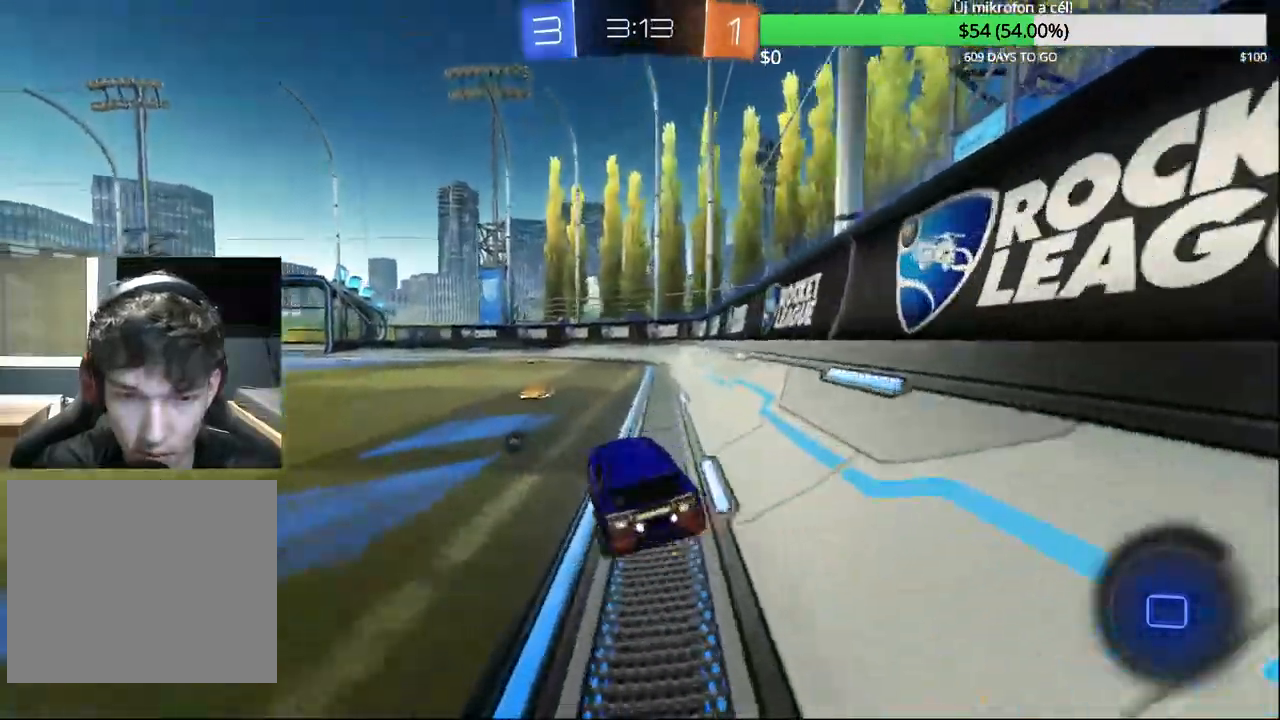
{"buttons": ["R2"], "left_stick": "left", "right_stick": "center", "events": [[117, "CROSS", "up"], [183, "left_stick", "center"], [333, "left_stick", "left"]]}
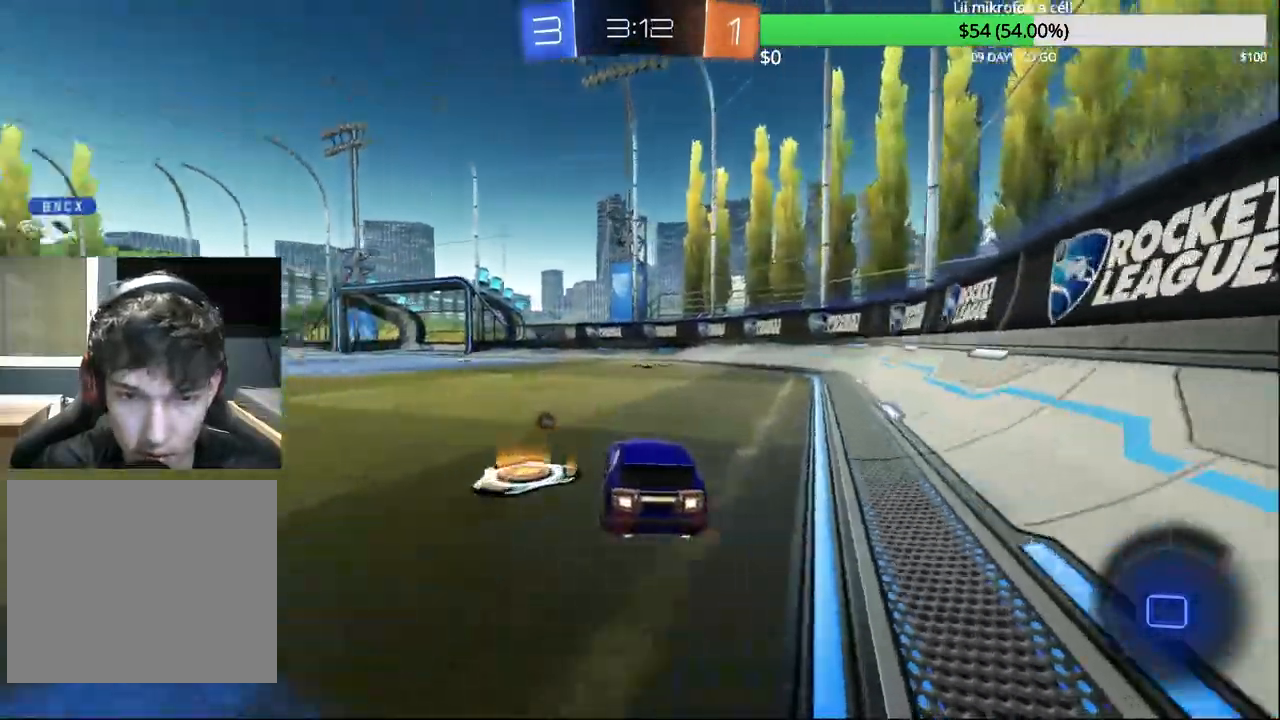
{"buttons": ["TRIANGLE", "R2"], "left_stick": "center", "right_stick": "center", "events": [[67, "CROSS", "down"], [100, "CROSS", "up"], [100, "left_stick", "up-right"], [167, "CROSS", "down"], [267, "CROSS", "up"], [267, "left_stick", "center"], [450, "TRIANGLE", "down"]]}
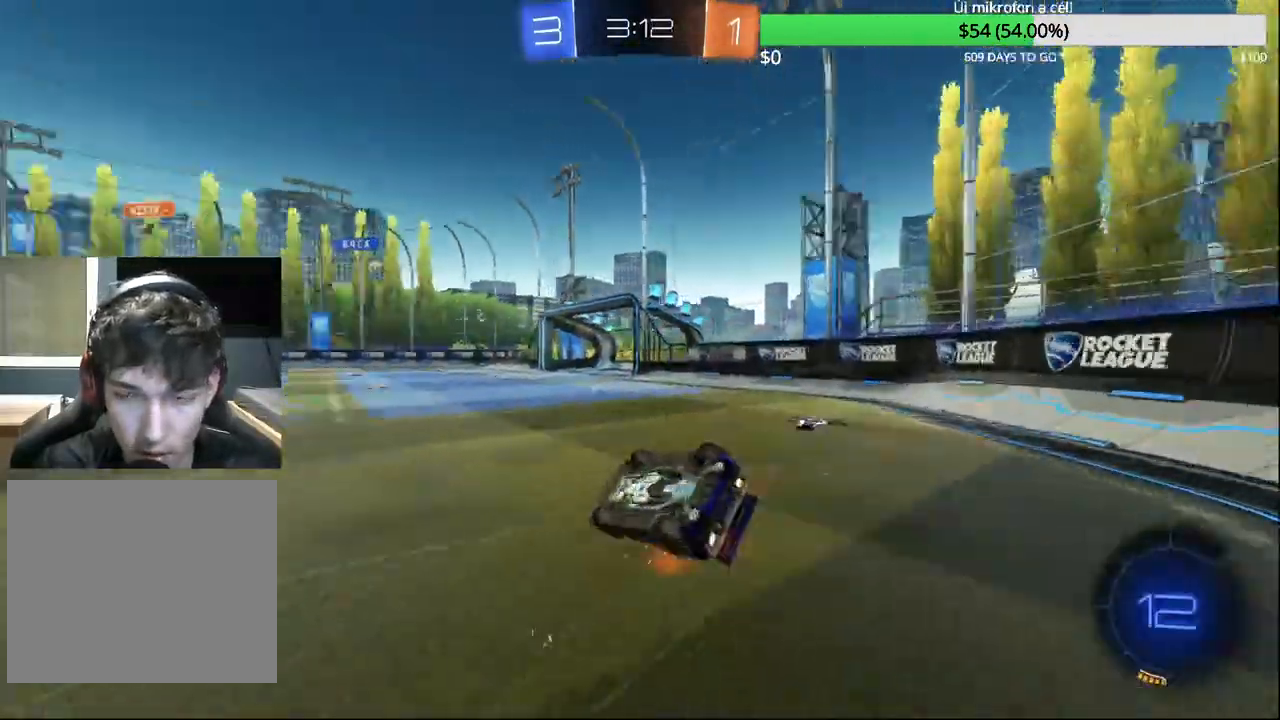
{"buttons": ["R2"], "left_stick": "center", "right_stick": "center", "events": [[67, "TRIANGLE", "up"], [267, "left_stick", "left"], [467, "left_stick", "center"]]}
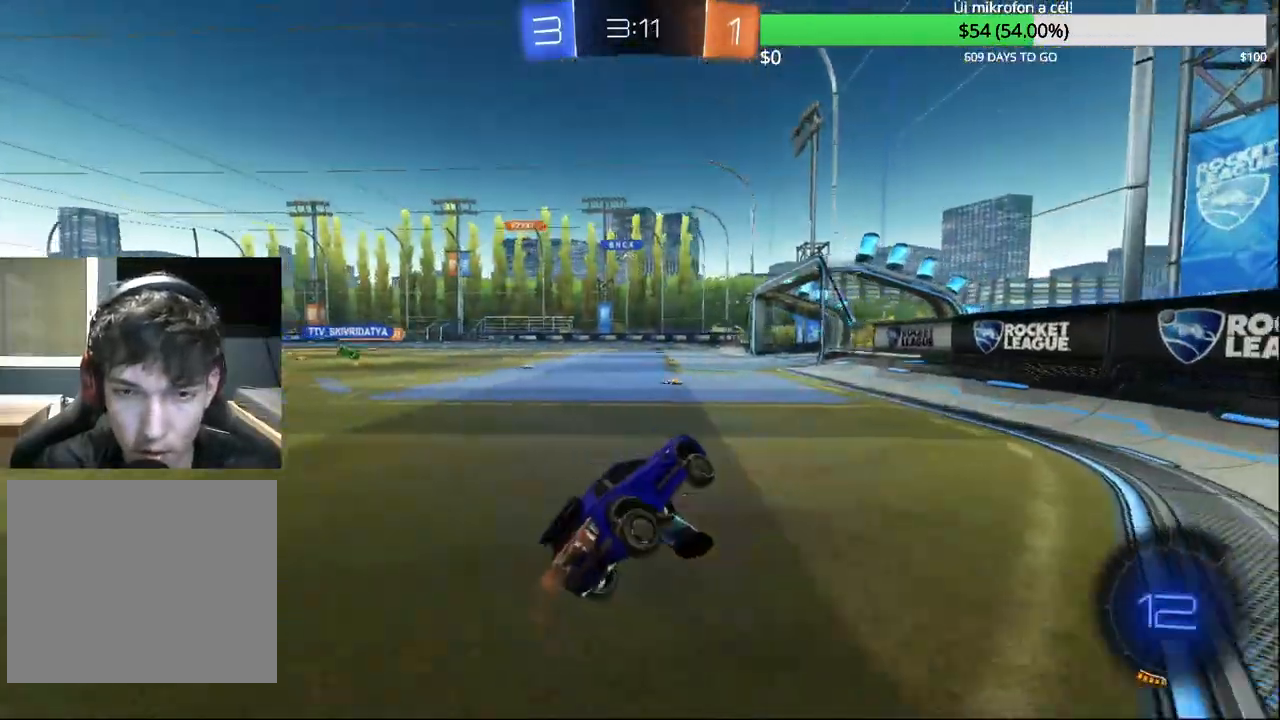
{"buttons": ["R2"], "left_stick": "left", "right_stick": "center", "events": [[267, "left_stick", "left"]]}
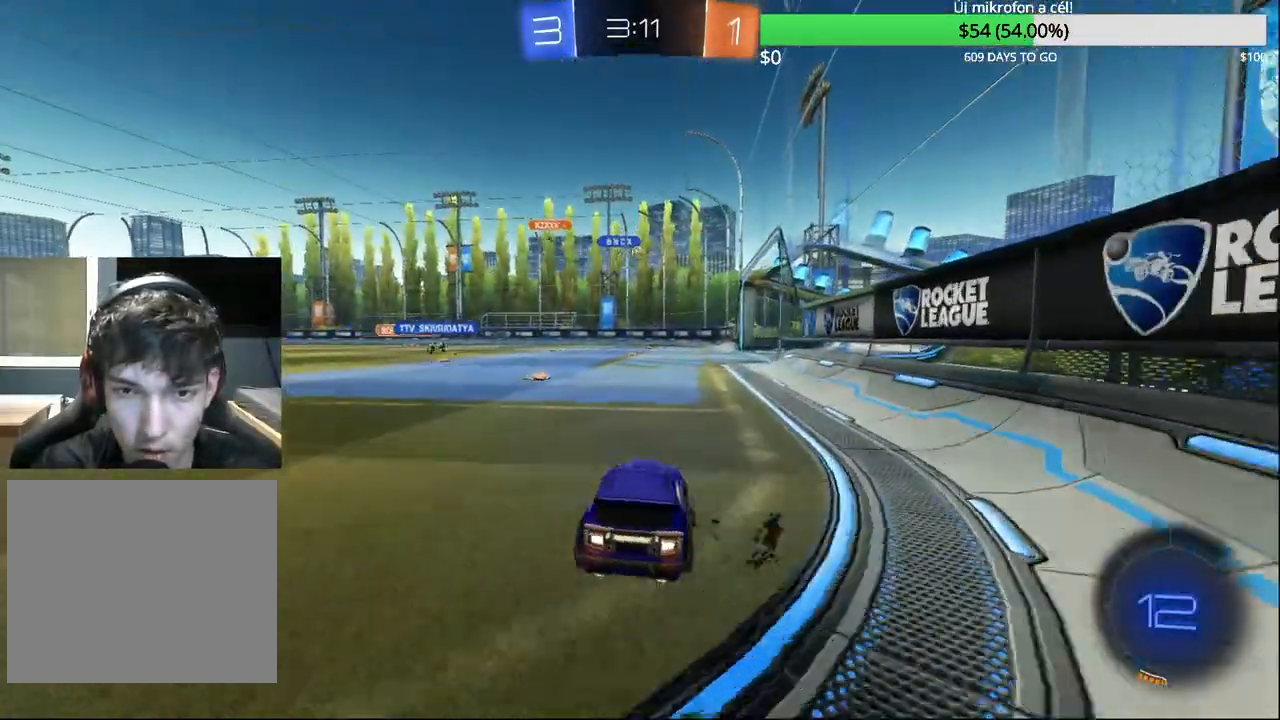
{"buttons": ["R2"], "left_stick": "up-right", "right_stick": "center", "events": [[217, "left_stick", "center"], [400, "left_stick", "up-right"]]}
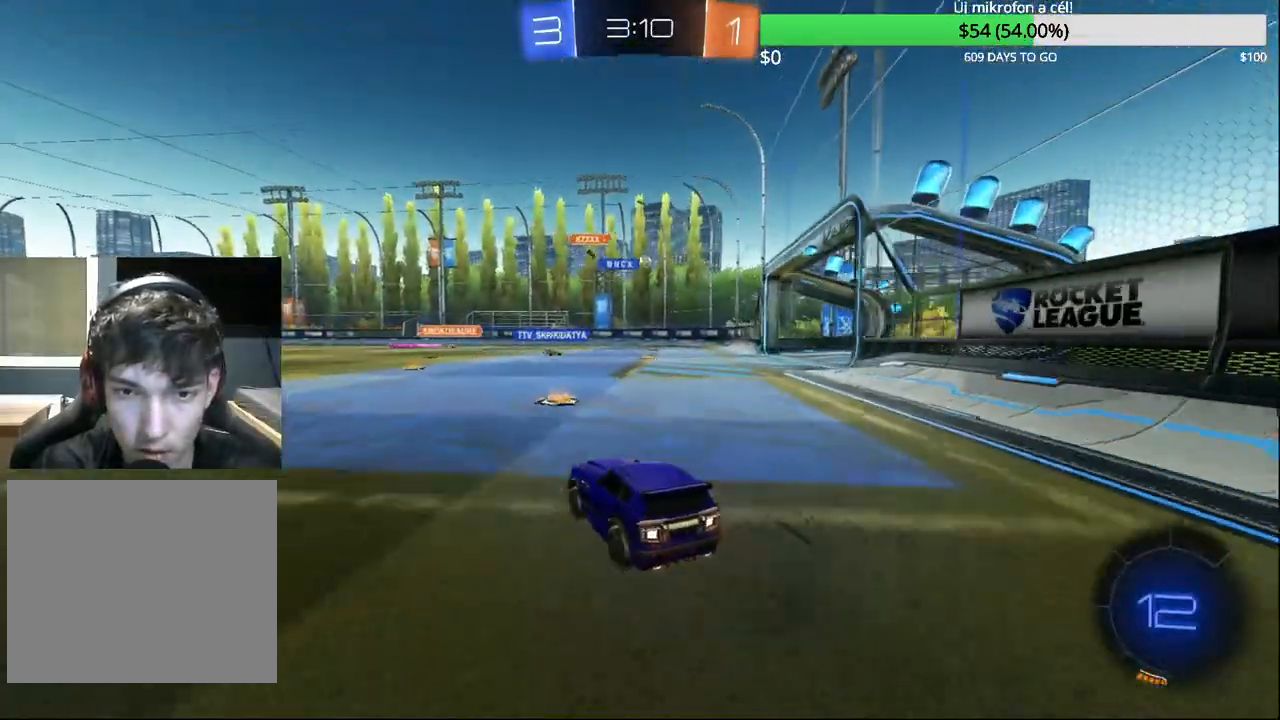
{"buttons": ["R2"], "left_stick": "up-right", "right_stick": "center", "events": [[50, "left_stick", "center"], [167, "left_stick", "up-right"]]}
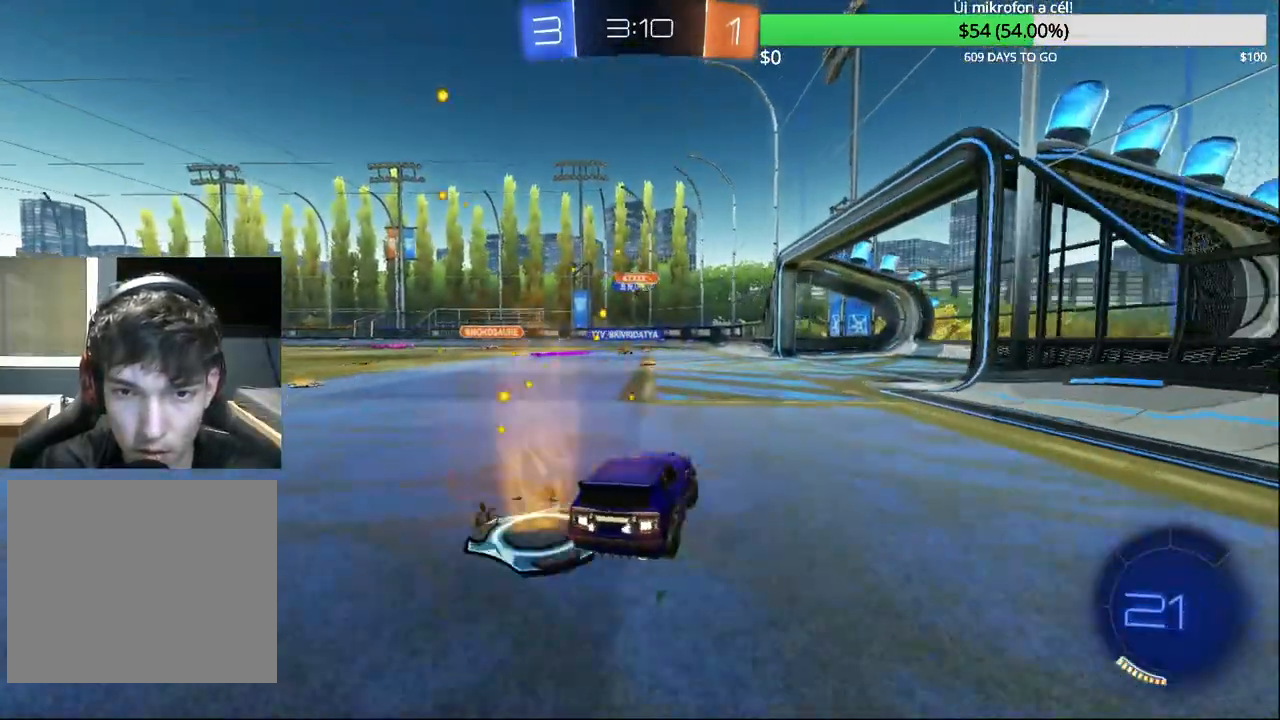
{"buttons": [], "left_stick": "center", "right_stick": "center", "events": [[67, "left_stick", "center"], [383, "R2", "up"]]}